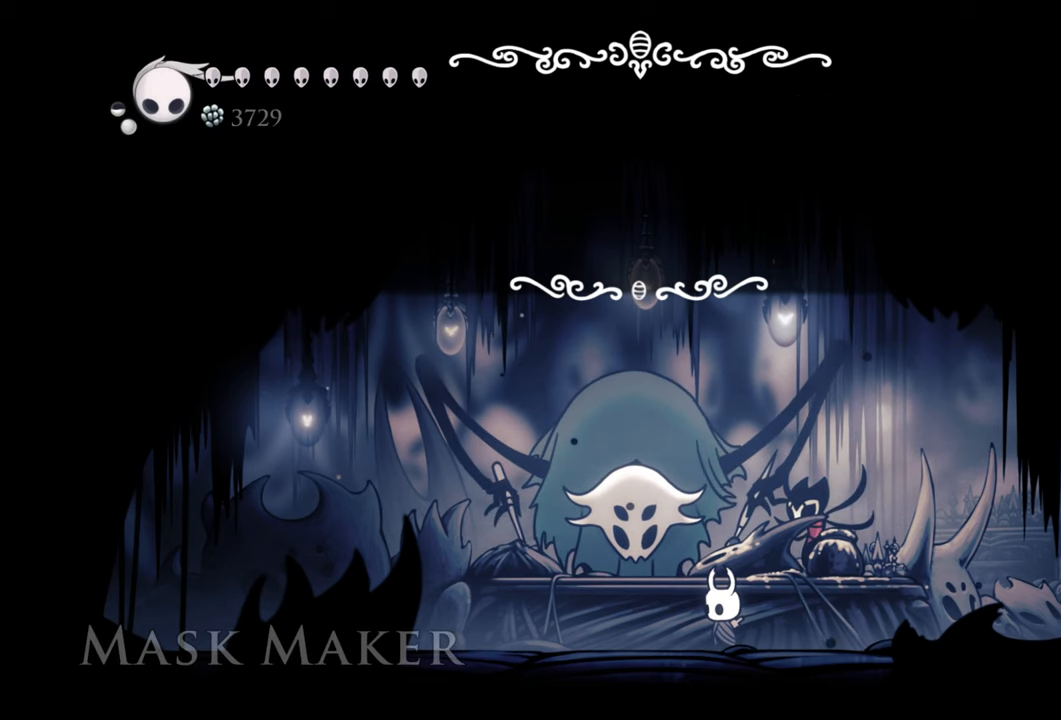
Gameplay with a controller (Xbox layout); each line is a JSON object with the inputs held at the frame after it. "events" lists button and stick changes between this image and that frame as [ms after this image, input, new state], when the widget could be followed in between. Not read: left_stick right_stick.
{"buttons": [], "events": [[40, "A", "down"], [200, "A", "up"]]}
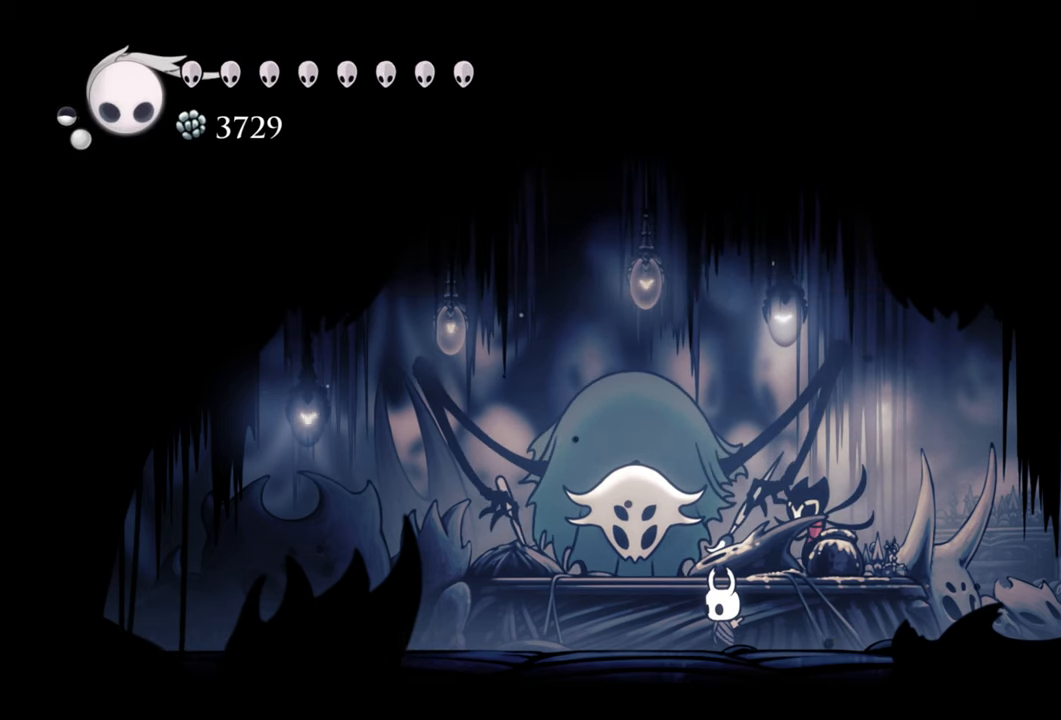
{"buttons": ["DPAD_UP"], "events": [[360, "DPAD_UP", "down"]]}
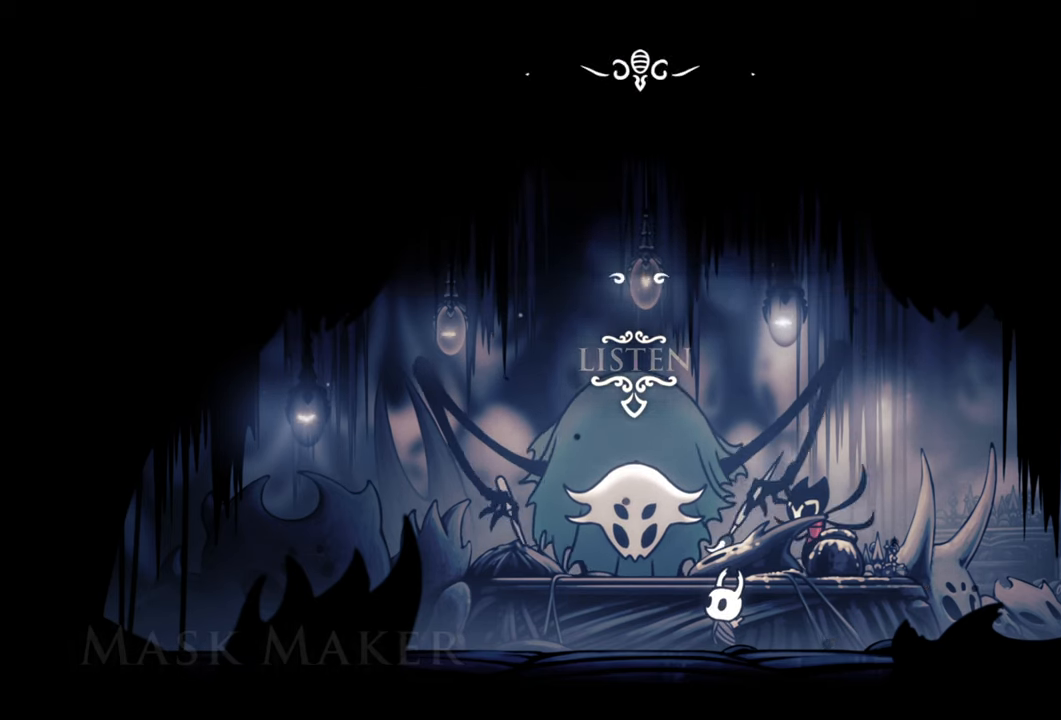
{"buttons": [], "events": [[40, "DPAD_UP", "up"]]}
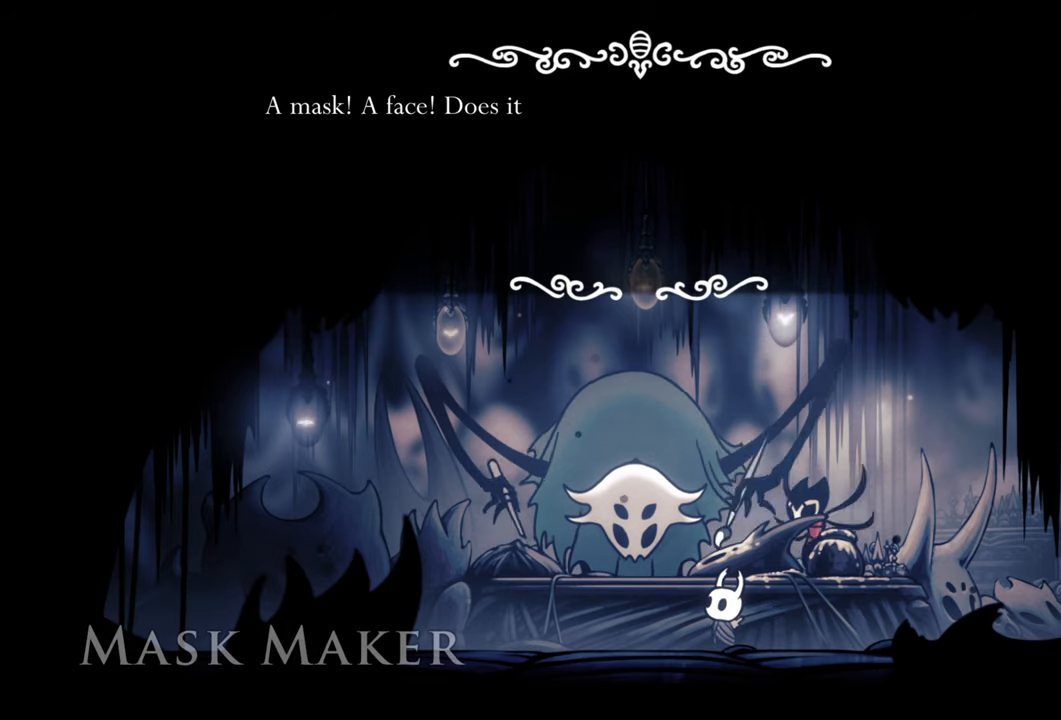
{"buttons": [], "events": []}
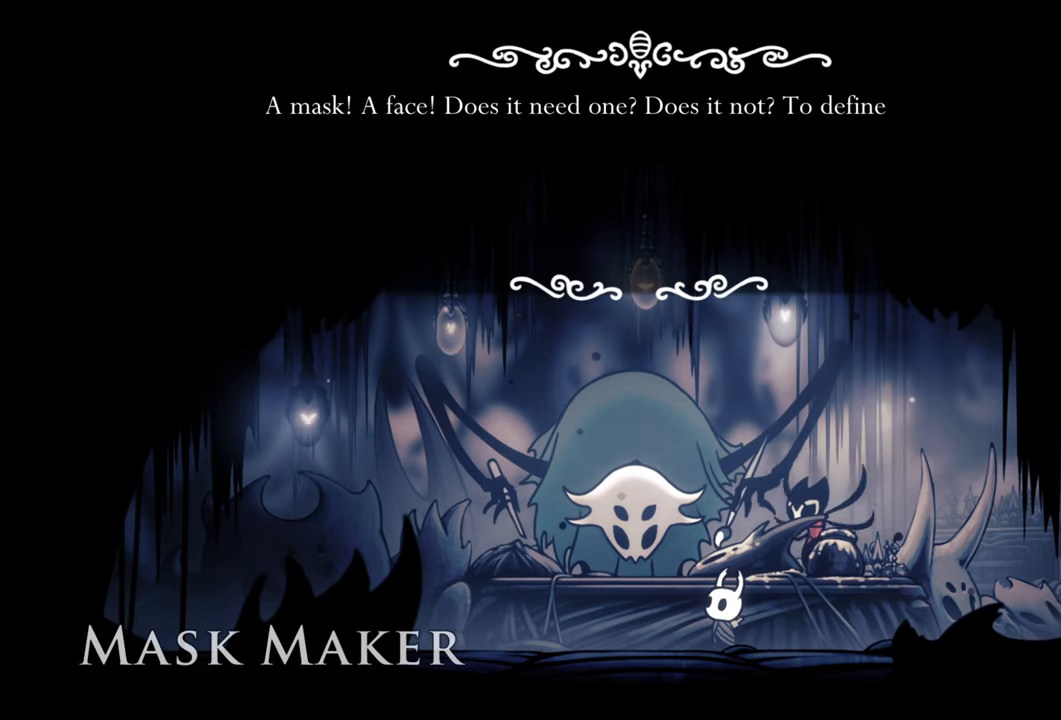
{"buttons": [], "events": []}
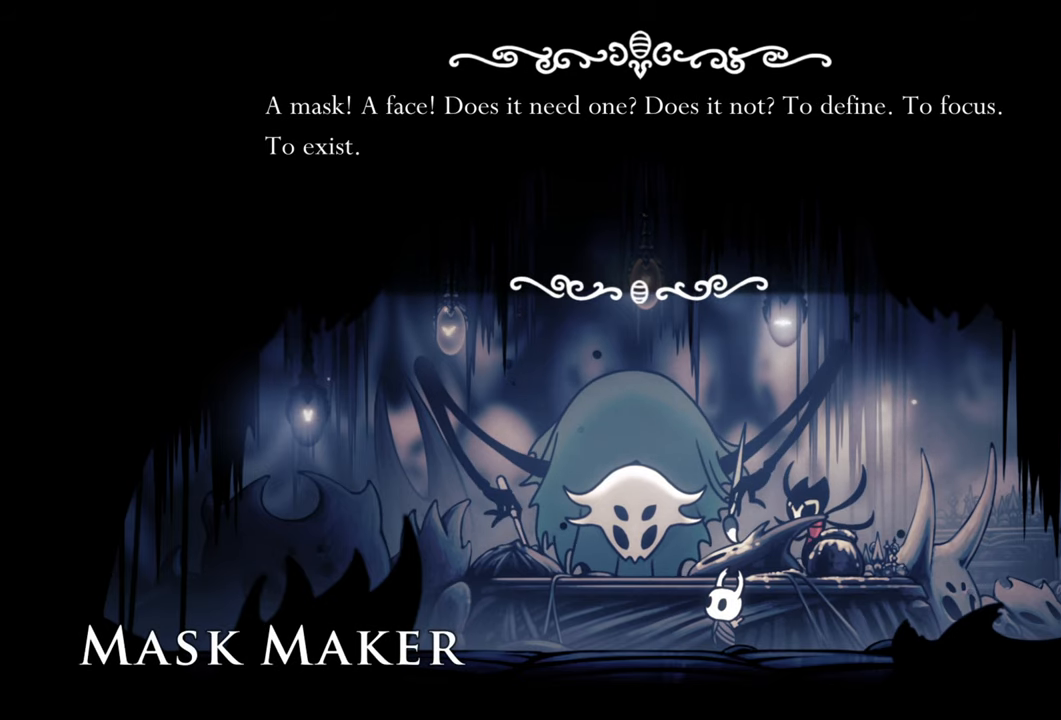
{"buttons": [], "events": []}
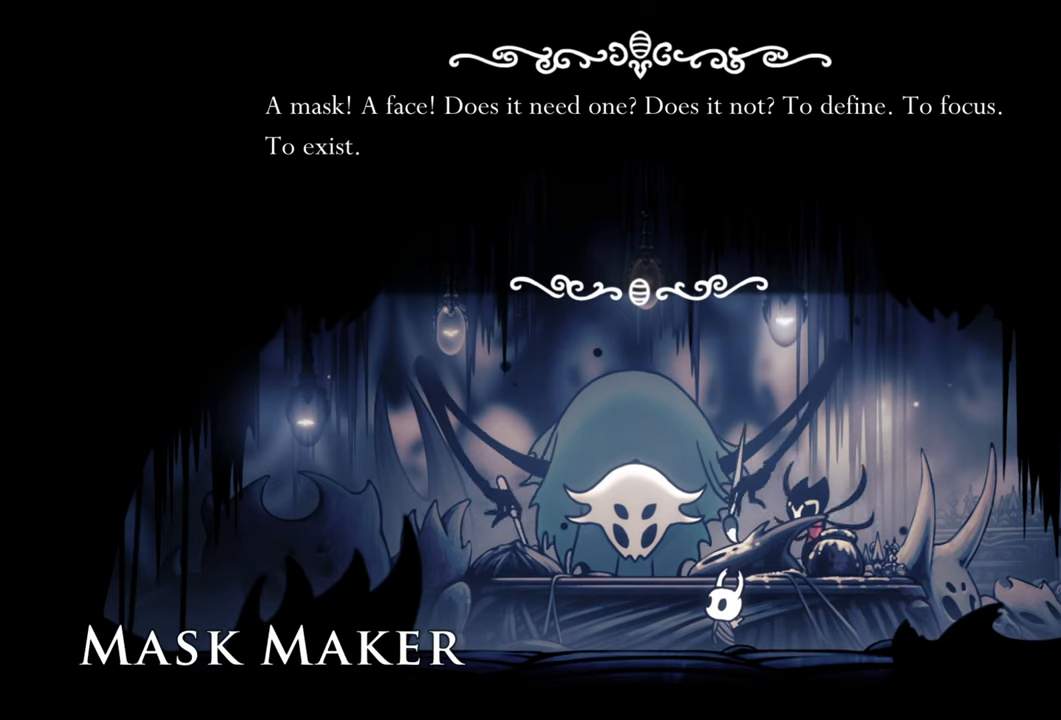
{"buttons": [], "events": []}
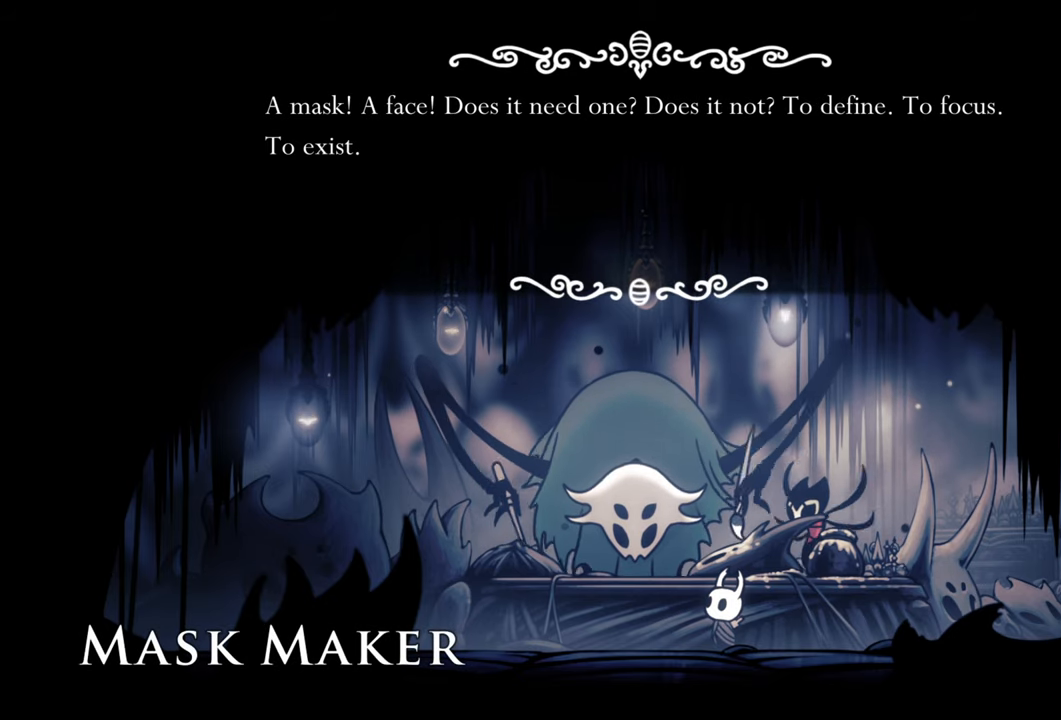
{"buttons": [], "events": []}
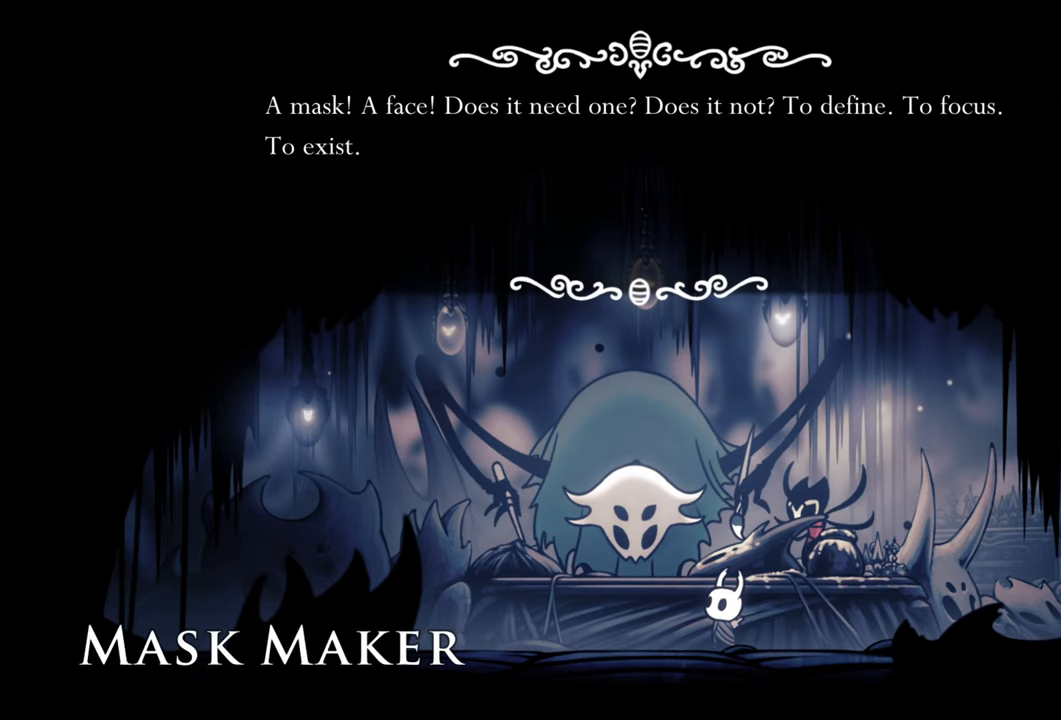
{"buttons": [], "events": []}
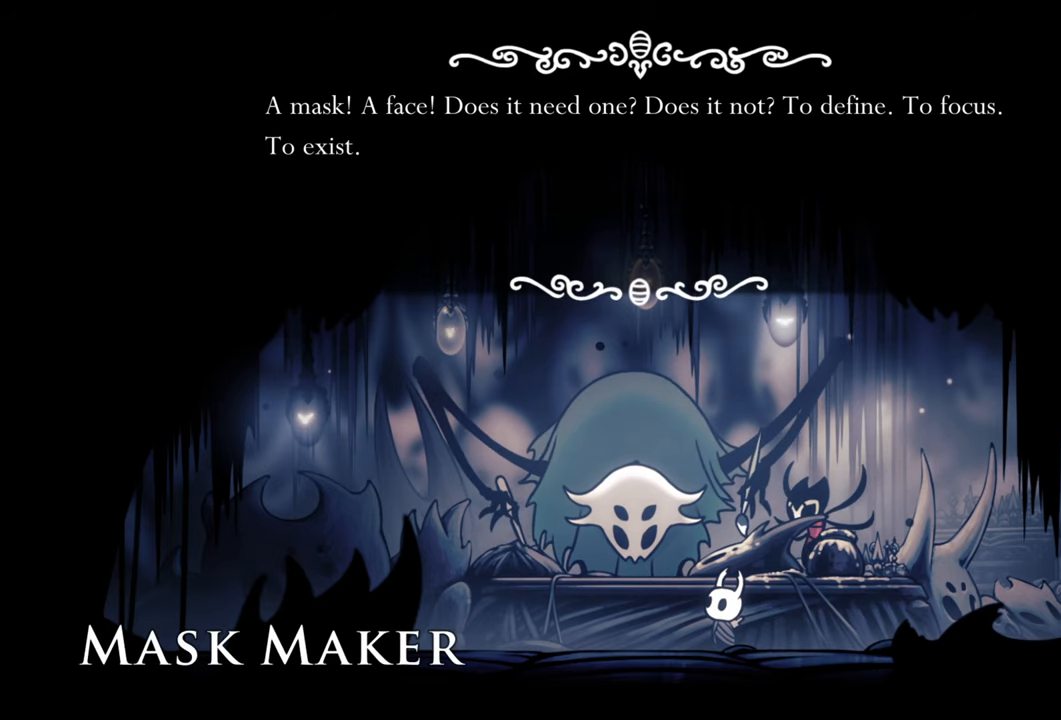
{"buttons": [], "events": []}
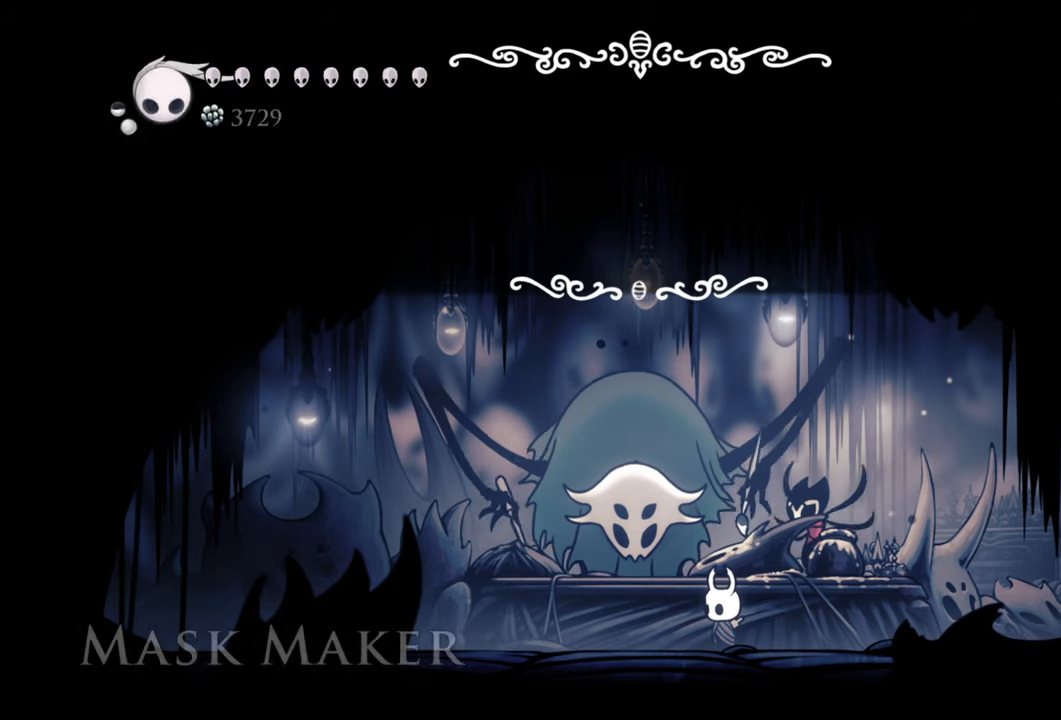
{"buttons": [], "events": [[40, "A", "down"], [180, "A", "up"]]}
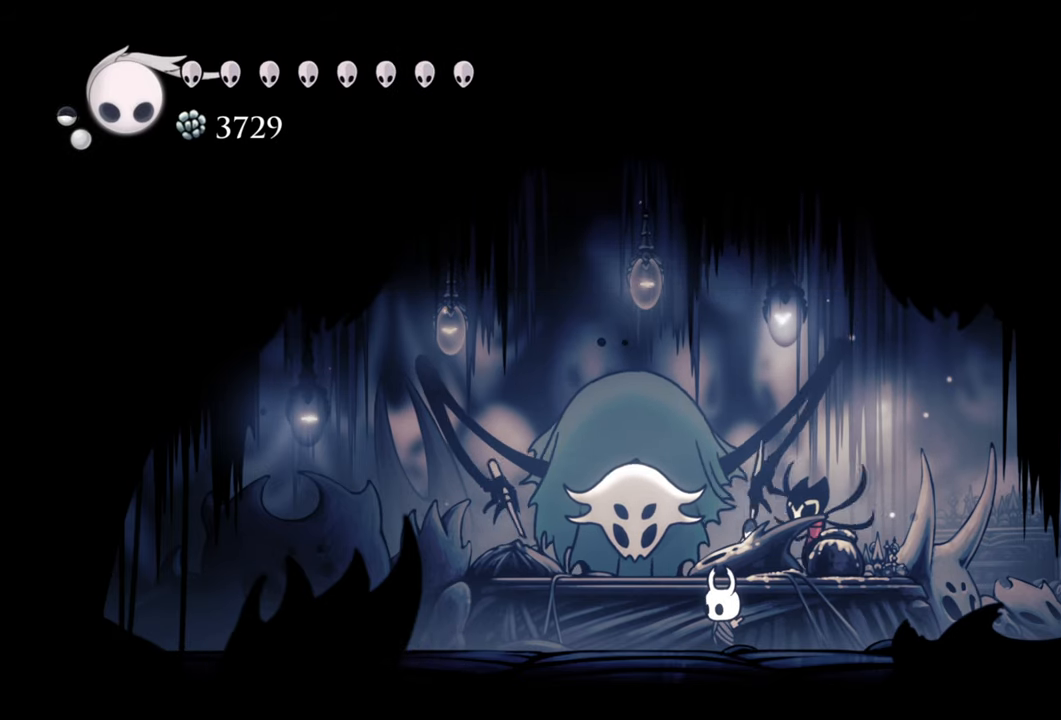
{"buttons": ["Y"], "events": [[240, "Y", "down"]]}
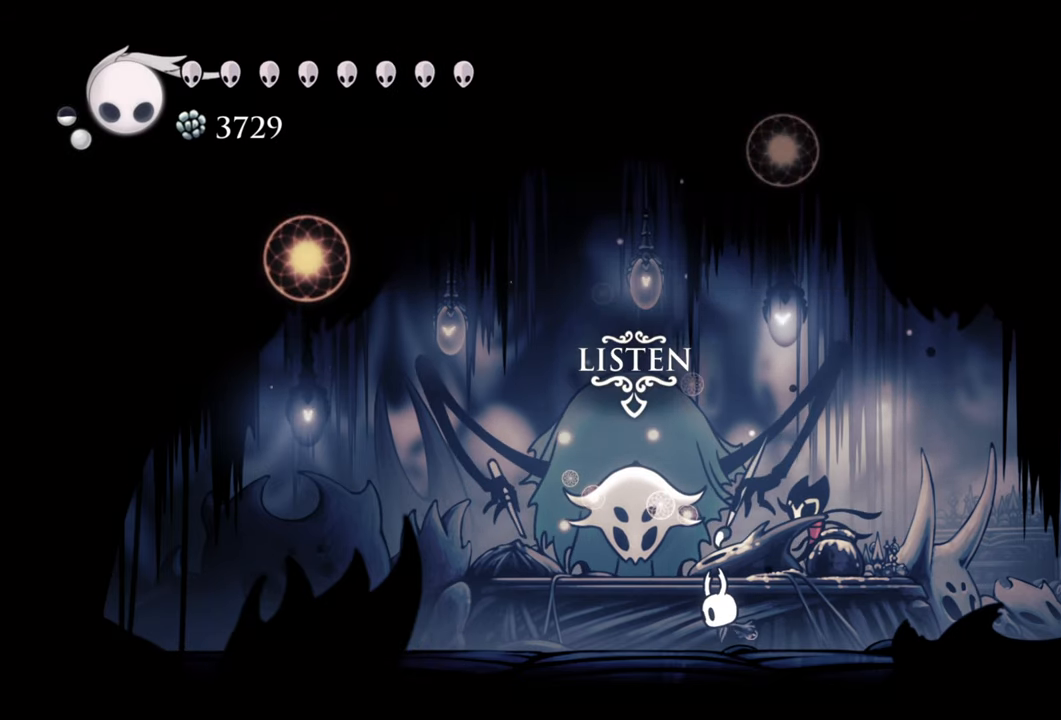
{"buttons": ["Y"], "events": []}
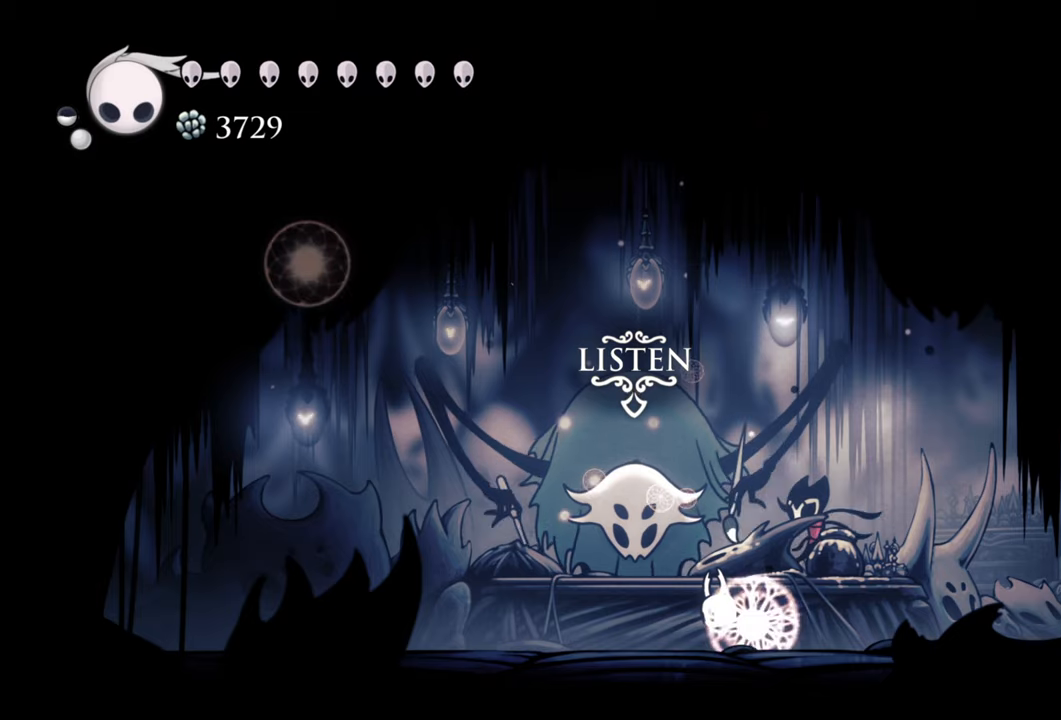
{"buttons": [], "events": [[480, "Y", "up"]]}